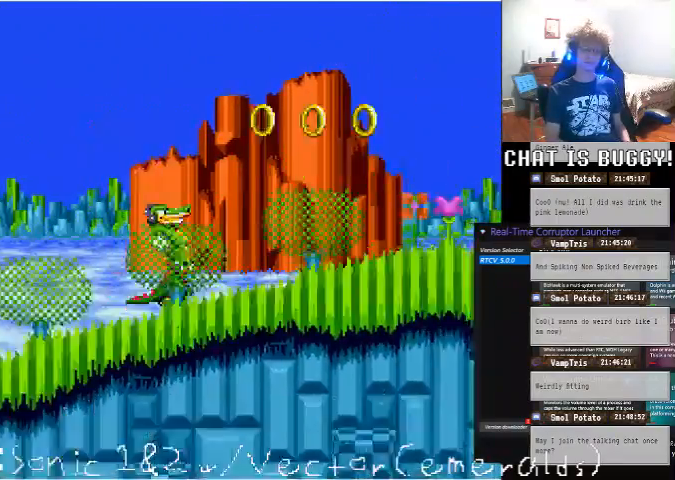
Gameplay with a controller (Xbox layout); each line is a JSON object with the inputs held at the frame after it (dt_ms = milliseconds from this image to that frame). "events" lists button and stick changes between this image and that frame as [ms after this image, input, new state], when the widget could be followed in between. Not read: L1 L2 L3 R1 R2 R3.
{"dt_ms": 500, "buttons": [], "left_stick": "center", "right_stick": "center", "events": [[50, "A", "down"], [250, "A", "up"], [250, "DPAD_RIGHT", "down"], [450, "DPAD_RIGHT", "up"]]}
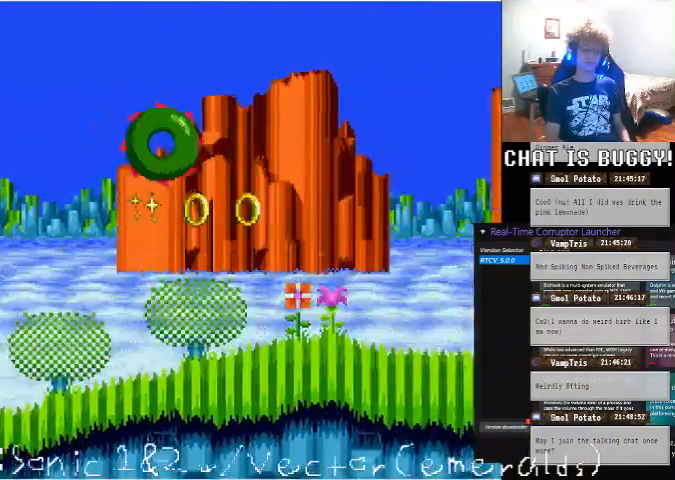
{"dt_ms": 1000, "buttons": ["DPAD_RIGHT"], "left_stick": "center", "right_stick": "center"}
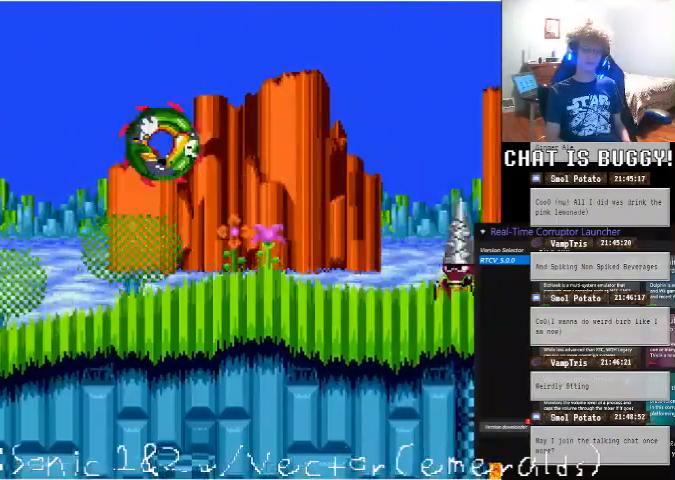
{"dt_ms": 500, "buttons": ["DPAD_DOWN"], "left_stick": "center", "right_stick": "center", "events": [[450, "DPAD_RIGHT", "up"], [500, "DPAD_DOWN", "down"]]}
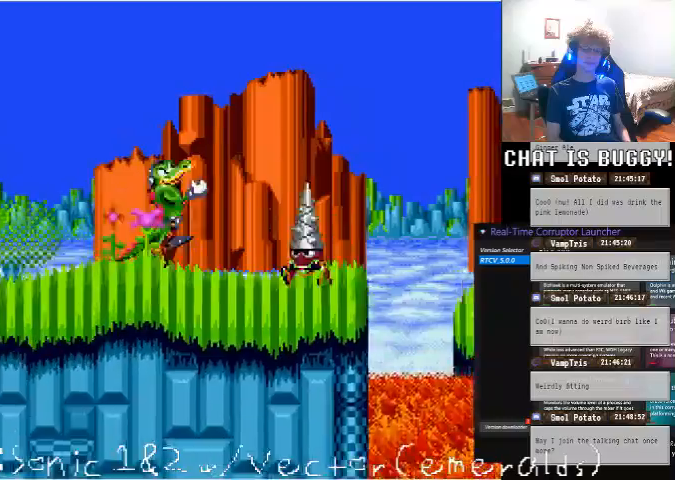
{"dt_ms": 500, "buttons": ["A"], "left_stick": "center", "right_stick": "center", "events": [[300, "DPAD_DOWN", "up"], [400, "A", "down"]]}
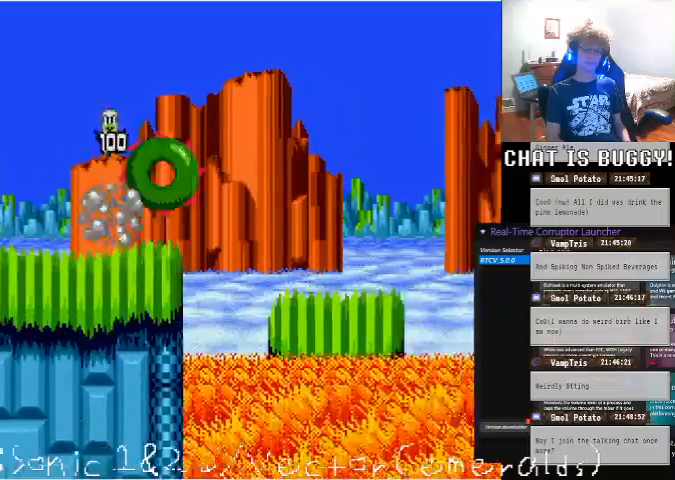
{"dt_ms": 500, "buttons": ["DPAD_LEFT"], "left_stick": "center", "right_stick": "center", "events": [[100, "A", "up"], [400, "DPAD_LEFT", "down"]]}
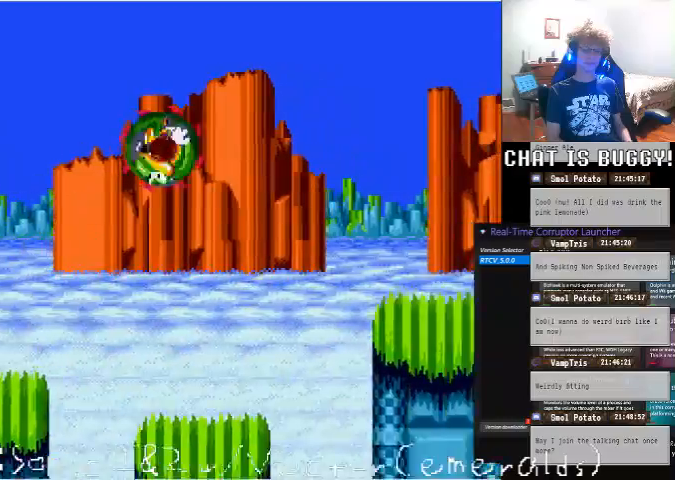
{"dt_ms": 500, "buttons": ["DPAD_RIGHT"], "left_stick": "center", "right_stick": "center", "events": [[250, "DPAD_LEFT", "up"], [450, "DPAD_RIGHT", "down"]]}
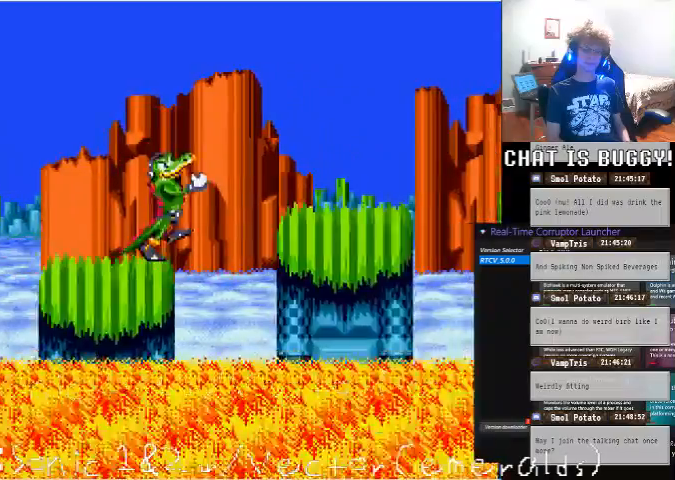
{"dt_ms": 500, "buttons": ["DPAD_LEFT"], "left_stick": "center", "right_stick": "center", "events": [[50, "A", "down"], [200, "A", "up"], [250, "DPAD_RIGHT", "up"], [450, "DPAD_LEFT", "down"]]}
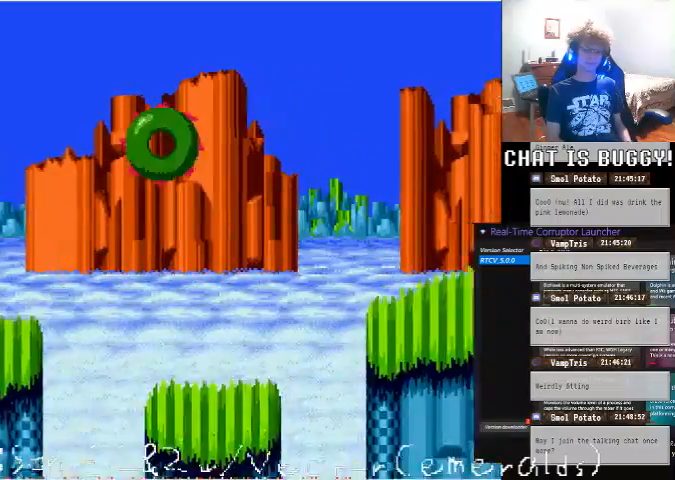
{"dt_ms": 500, "buttons": ["DPAD_RIGHT"], "left_stick": "center", "right_stick": "center", "events": [[250, "DPAD_LEFT", "up"], [400, "DPAD_RIGHT", "down"]]}
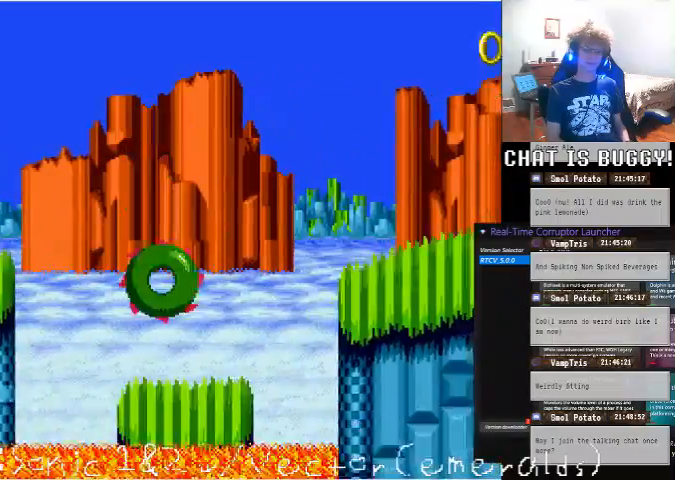
{"dt_ms": 1000, "buttons": [], "left_stick": "center", "right_stick": "center"}
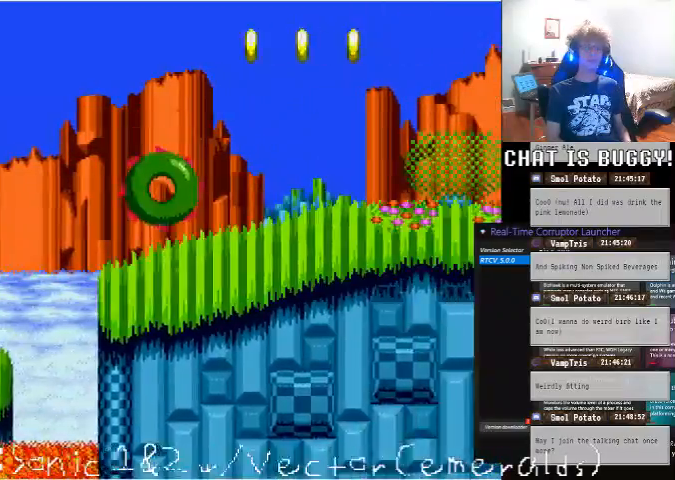
{"dt_ms": 500, "buttons": ["DPAD_RIGHT"], "left_stick": "center", "right_stick": "center", "events": [[50, "A", "down"], [250, "DPAD_RIGHT", "down"], [300, "A", "up"]]}
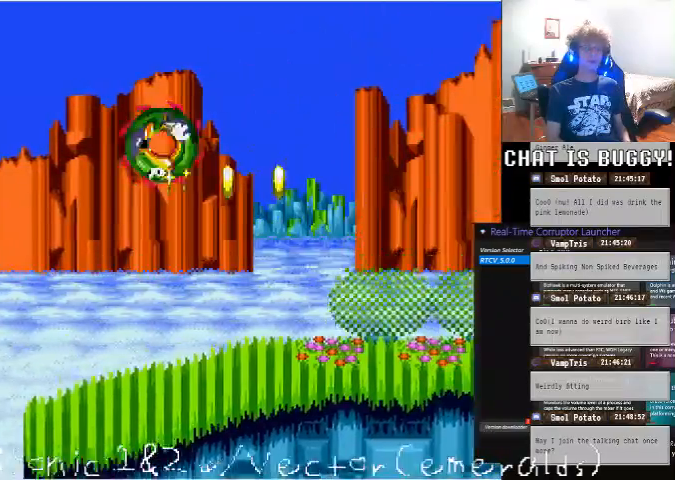
{"dt_ms": 500, "buttons": [], "left_stick": "center", "right_stick": "center", "events": [[450, "DPAD_RIGHT", "up"]]}
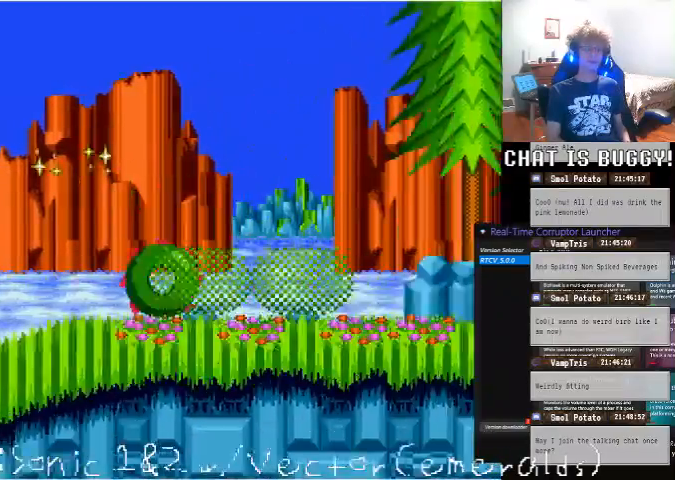
{"dt_ms": 500, "buttons": ["A", "DPAD_RIGHT"], "left_stick": "center", "right_stick": "center", "events": [[500, "A", "down"], [500, "DPAD_RIGHT", "down"]]}
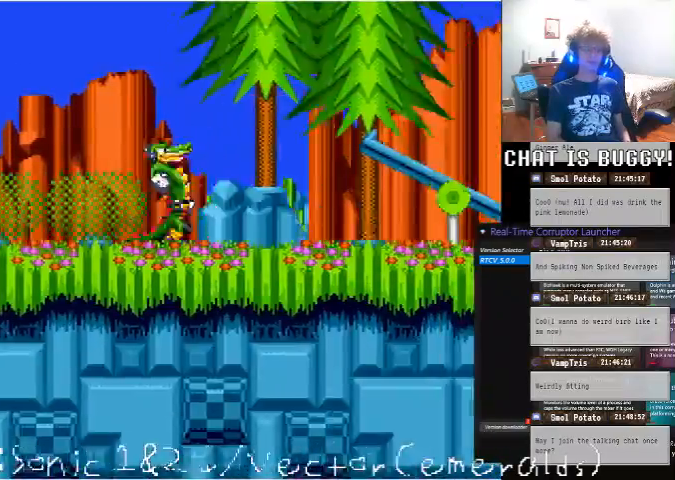
{"dt_ms": 500, "buttons": ["DPAD_RIGHT"], "left_stick": "center", "right_stick": "center"}
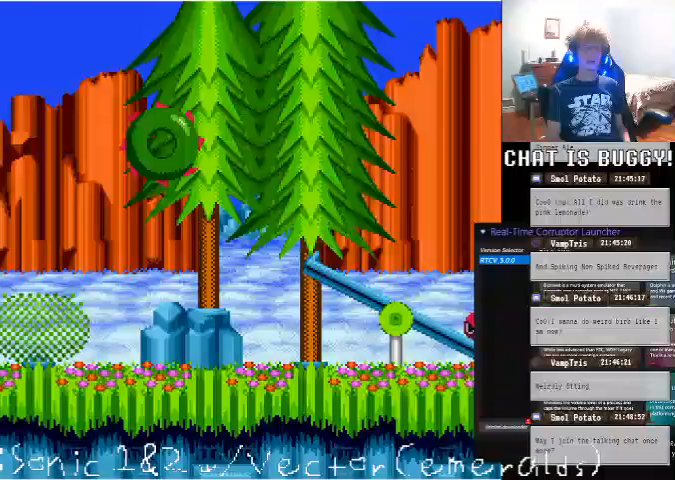
{"dt_ms": 500, "buttons": ["DPAD_LEFT"], "left_stick": "center", "right_stick": "center"}
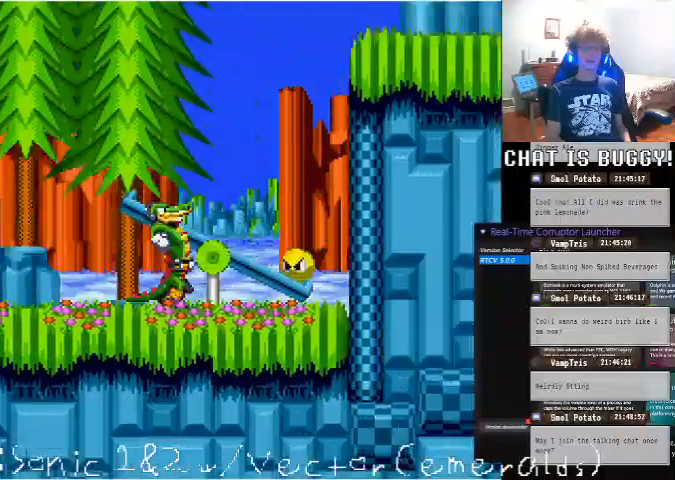
{"dt_ms": 500, "buttons": [], "left_stick": "center", "right_stick": "center", "events": [[200, "DPAD_LEFT", "up"], [300, "A", "down"], [400, "A", "up"]]}
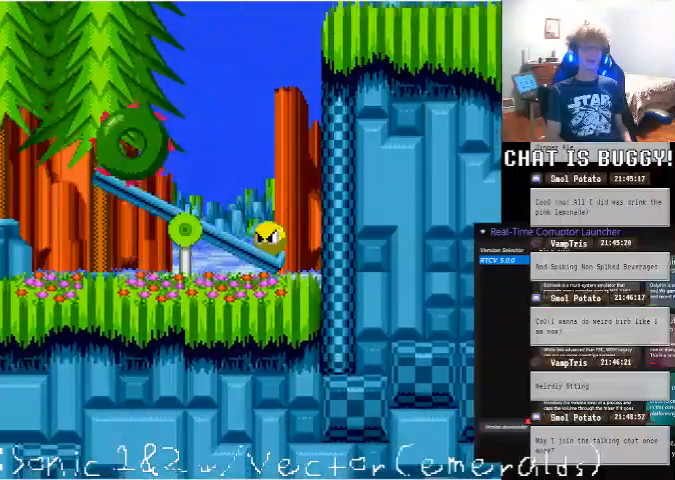
{"dt_ms": 500, "buttons": ["DPAD_RIGHT"], "left_stick": "center", "right_stick": "center", "events": [[250, "DPAD_RIGHT", "down"]]}
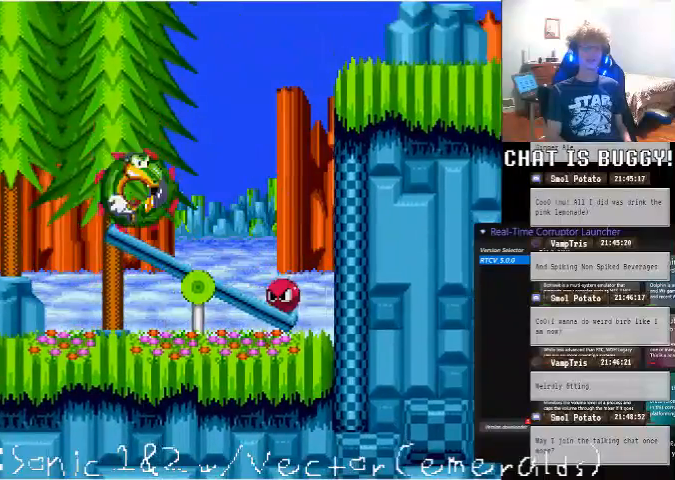
{"dt_ms": 500, "buttons": [], "left_stick": "center", "right_stick": "center"}
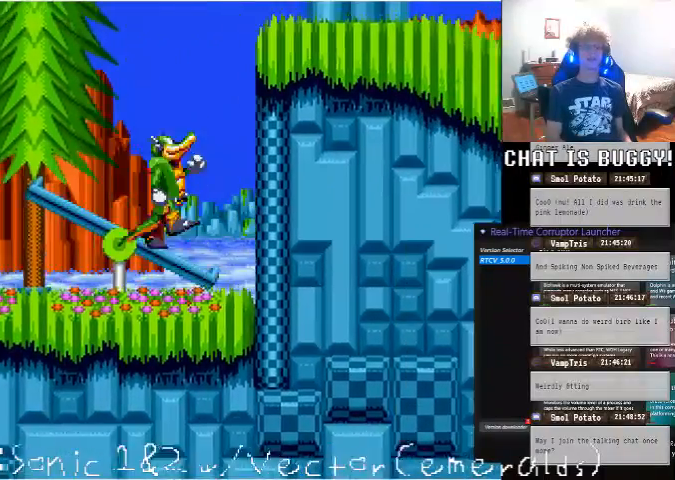
{"dt_ms": 500, "buttons": [], "left_stick": "center", "right_stick": "center", "events": [[50, "DPAD_LEFT", "down"], [100, "X", "down"], [150, "X", "up"], [200, "DPAD_LEFT", "up"]]}
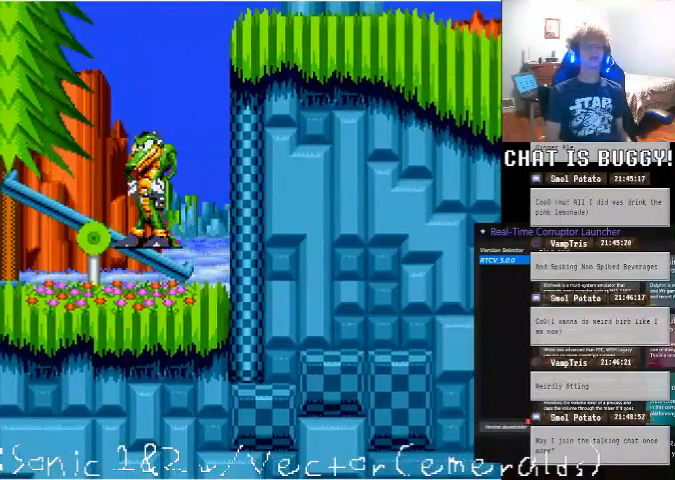
{"dt_ms": 1000, "buttons": ["DPAD_RIGHT"], "left_stick": "center", "right_stick": "center", "events": [[50, "DPAD_RIGHT", "down"], [150, "DPAD_RIGHT", "up"], [750, "DPAD_RIGHT", "down"]]}
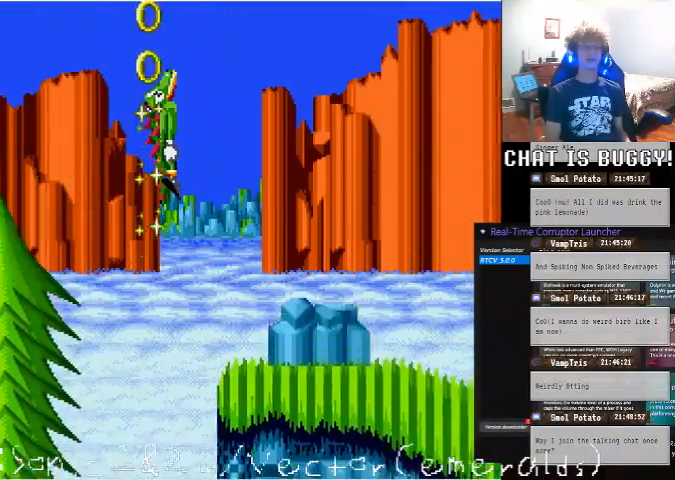
{"dt_ms": 500, "buttons": ["DPAD_LEFT"], "left_stick": "center", "right_stick": "center"}
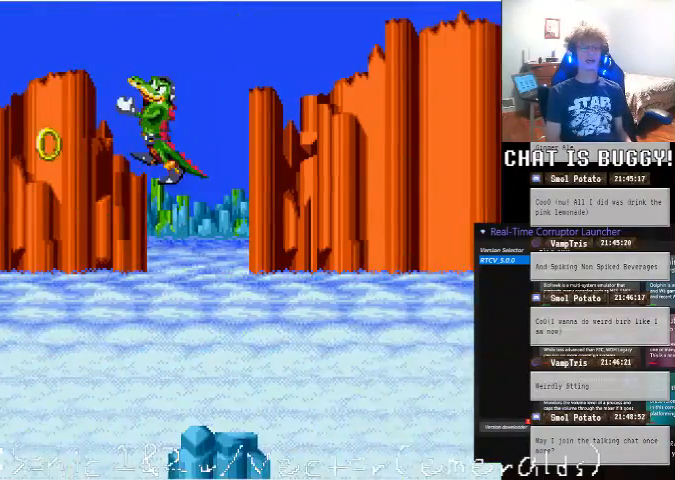
{"dt_ms": 500, "buttons": [], "left_stick": "center", "right_stick": "center", "events": [[150, "DPAD_LEFT", "up"]]}
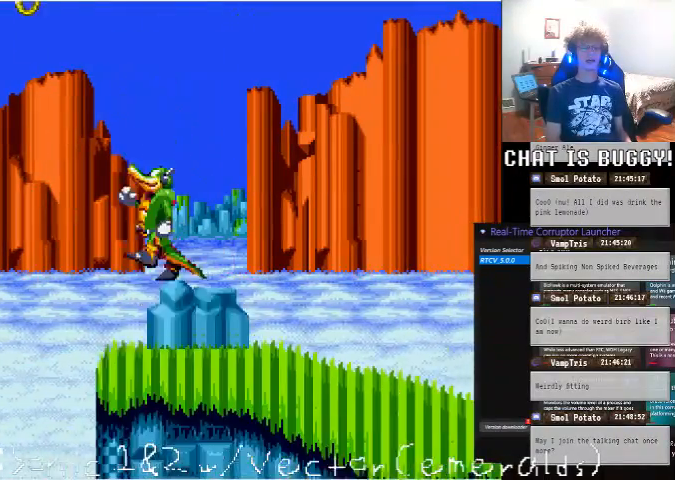
{"dt_ms": 500, "buttons": ["A", "DPAD_LEFT"], "left_stick": "center", "right_stick": "center", "events": [[100, "DPAD_LEFT", "down"], [150, "A", "down"]]}
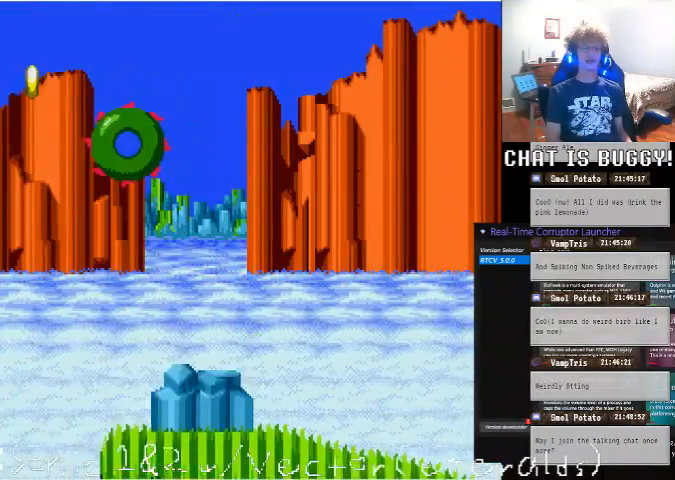
{"dt_ms": 1000, "buttons": [], "left_stick": "center", "right_stick": "center"}
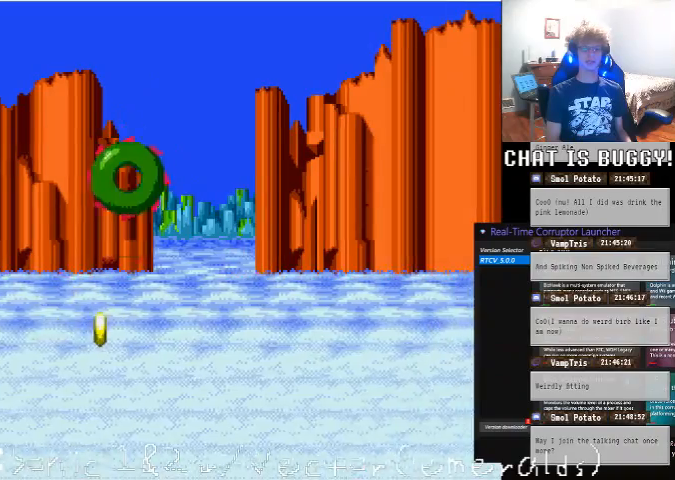
{"dt_ms": 500, "buttons": ["A", "DPAD_RIGHT"], "left_stick": "center", "right_stick": "center"}